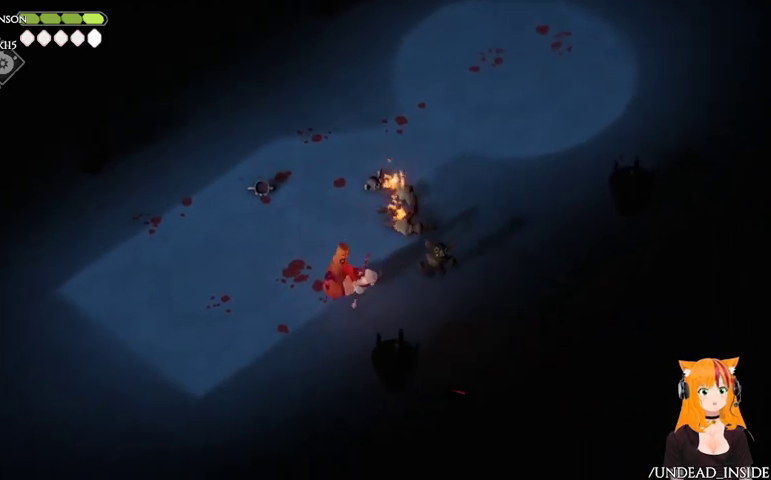
Gameplay with a controller (Xbox layout); each line is a JSON object with the inputs held at the frame after it. "events" lists button and stick changes between this image and that frame as [ms after this image, input, new state], when the widget could be followed in between. Not read: L2 L3 R3.
{"buttons": [], "left_stick": "down-left", "right_stick": "center", "events": []}
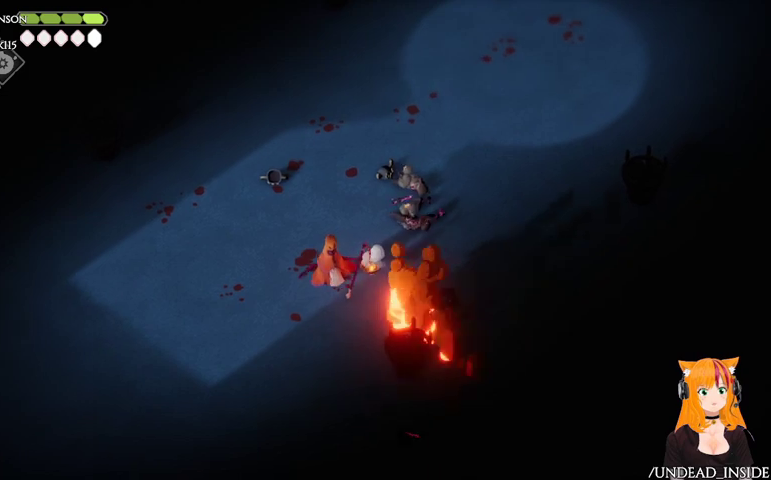
{"buttons": [], "left_stick": "up", "right_stick": "center", "events": [[300, "left_stick", "left"], [467, "left_stick", "up"]]}
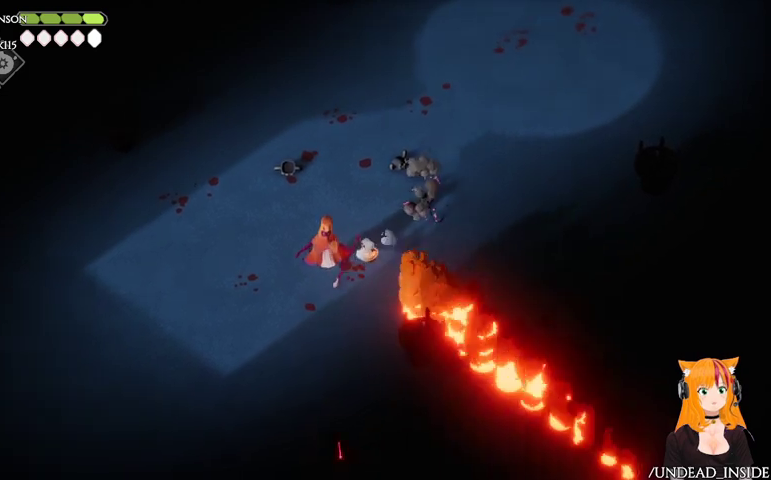
{"buttons": [], "left_stick": "down-left", "right_stick": "center", "events": [[100, "X", "down"], [233, "left_stick", "up-right"], [333, "left_stick", "right"], [467, "X", "up"], [467, "left_stick", "down-left"]]}
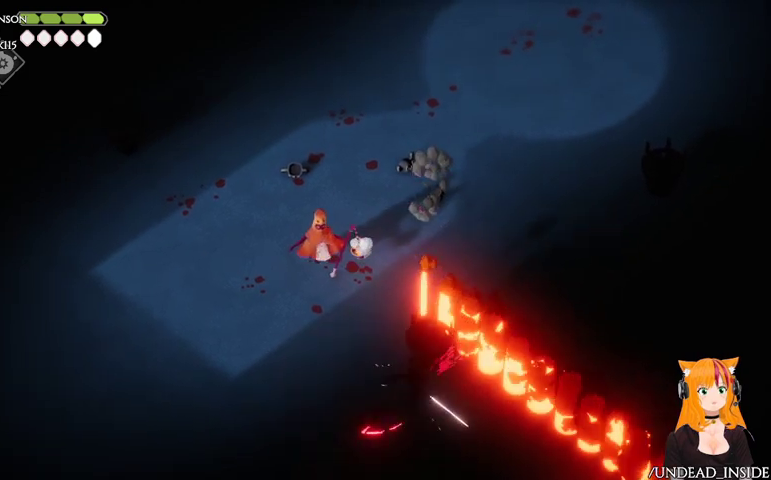
{"buttons": [], "left_stick": "left", "right_stick": "center", "events": [[33, "left_stick", "left"], [133, "A", "down"], [333, "A", "up"]]}
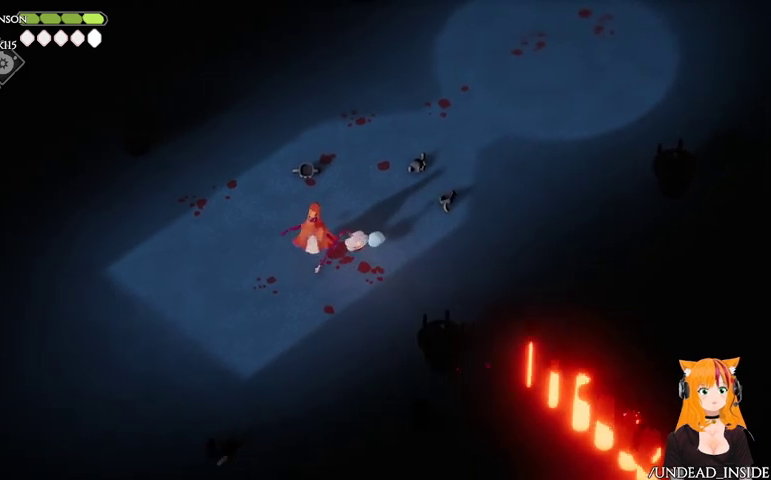
{"buttons": [], "left_stick": "up", "right_stick": "center", "events": [[67, "left_stick", "up-left"], [200, "left_stick", "up"]]}
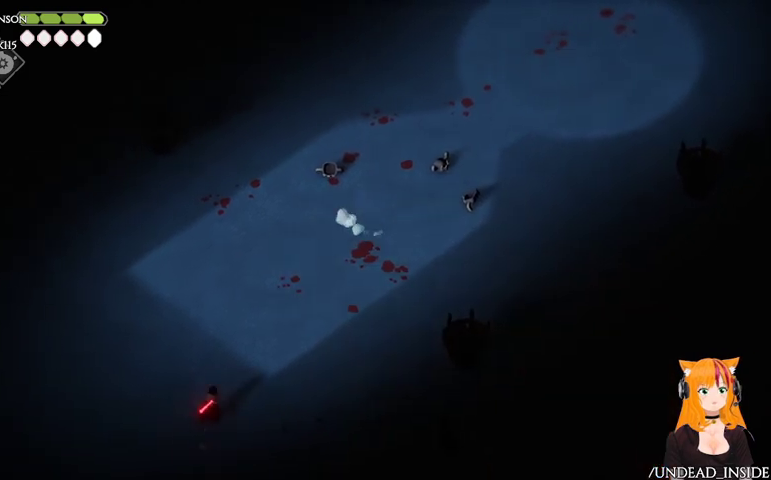
{"buttons": [], "left_stick": "down-right", "right_stick": "center", "events": [[67, "left_stick", "right"], [200, "left_stick", "down-right"]]}
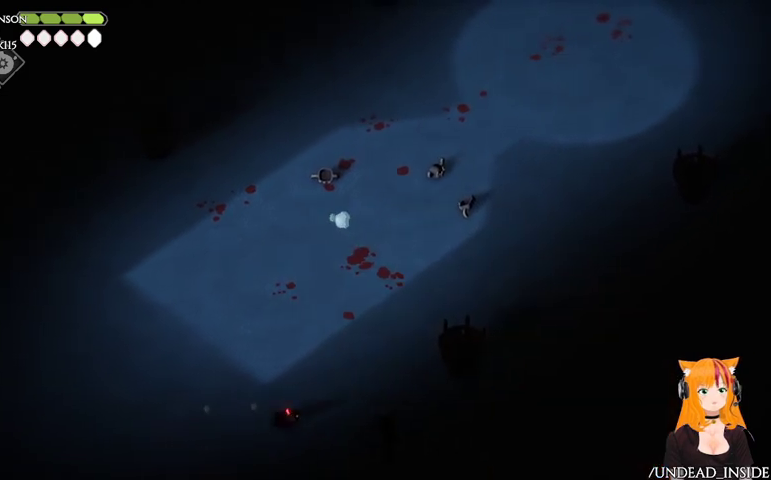
{"buttons": [], "left_stick": "up-left", "right_stick": "center", "events": [[133, "X", "down"], [233, "X", "up"], [233, "left_stick", "up-right"], [367, "A", "down"], [367, "left_stick", "up-left"], [500, "A", "up"]]}
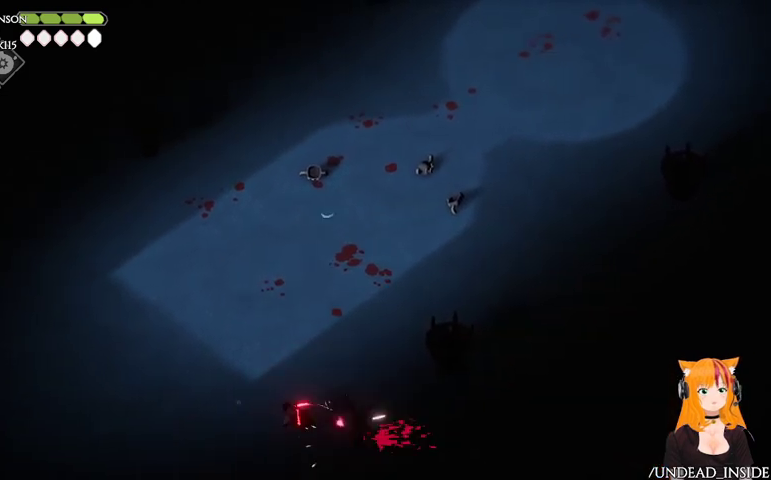
{"buttons": [], "left_stick": "up-right", "right_stick": "center", "events": [[433, "left_stick", "up-right"]]}
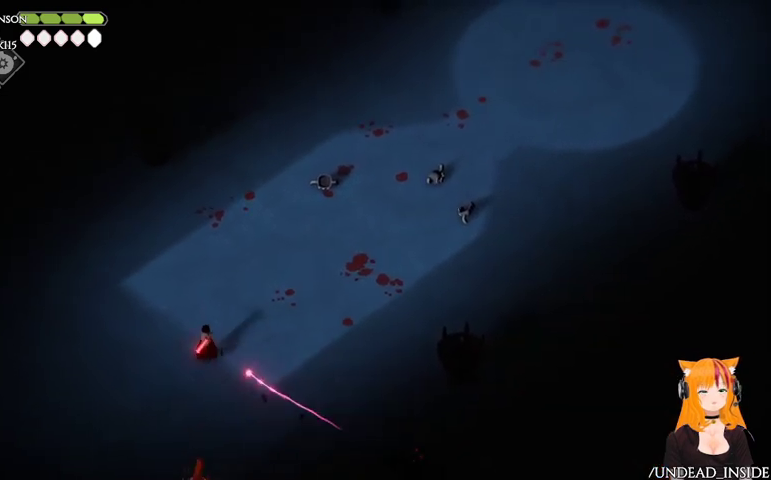
{"buttons": [], "left_stick": "down-right", "right_stick": "center", "events": [[467, "left_stick", "down-right"]]}
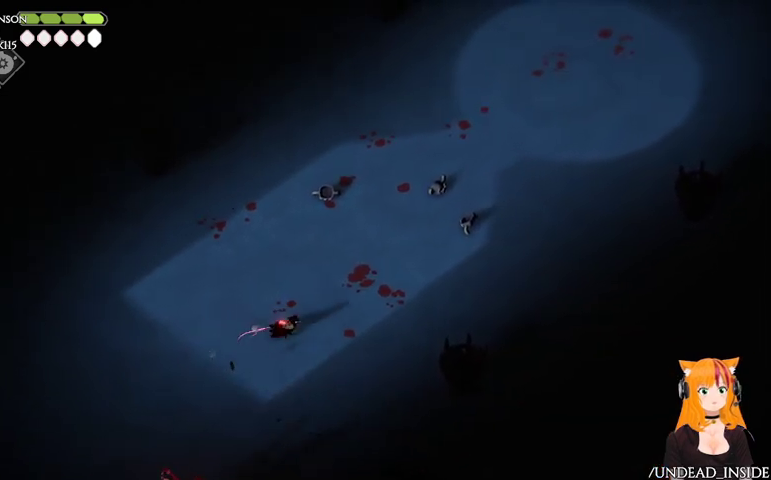
{"buttons": ["A"], "left_stick": "down-left", "right_stick": "center", "events": [[167, "left_stick", "down"], [267, "left_stick", "down-left"], [333, "A", "down"]]}
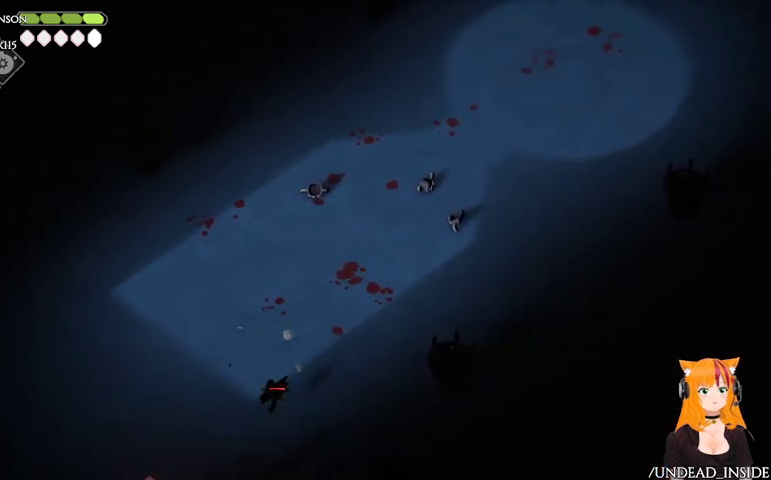
{"buttons": ["R2"], "left_stick": "down-left", "right_stick": "center", "events": [[33, "A", "up"], [100, "R2", "down"], [200, "R2", "up"], [267, "R2", "down"], [400, "R2", "up"], [467, "R2", "down"]]}
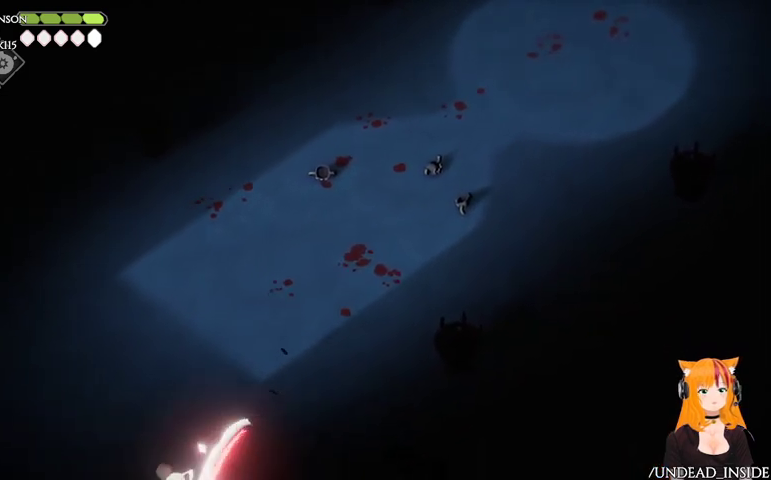
{"buttons": [], "left_stick": "down-left", "right_stick": "center", "events": [[67, "R2", "up"], [133, "R2", "down"], [200, "R2", "up"], [267, "X", "down"], [400, "X", "up"], [433, "X", "down"], [500, "X", "up"]]}
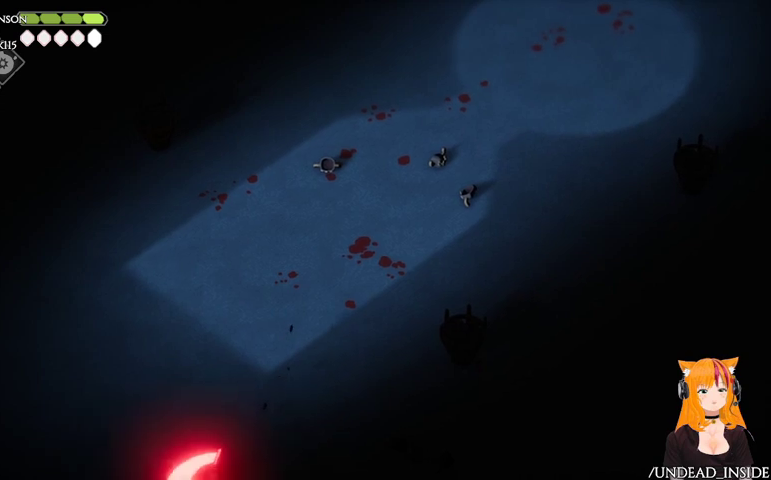
{"buttons": [], "left_stick": "down-left", "right_stick": "center", "events": [[67, "X", "down"], [200, "X", "up"], [267, "X", "down"], [333, "X", "up"], [367, "X", "down"], [500, "X", "up"]]}
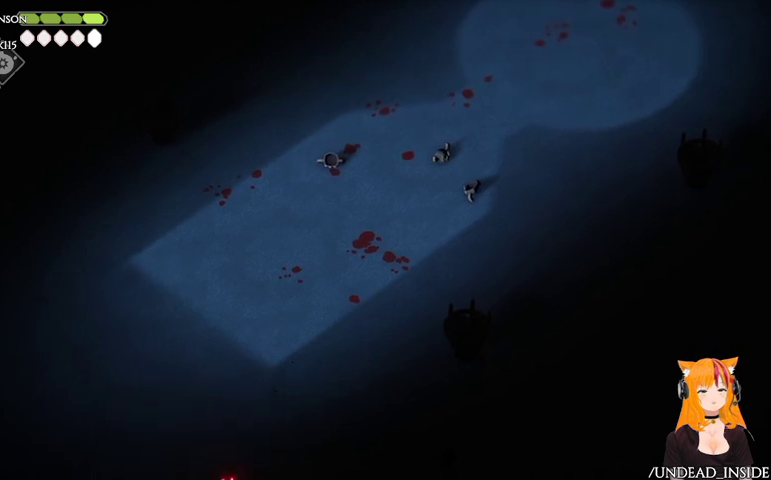
{"buttons": ["X"], "left_stick": "down-left", "right_stick": "center", "events": [[67, "X", "down"], [200, "X", "up"], [233, "X", "down"], [367, "X", "up"], [433, "X", "down"]]}
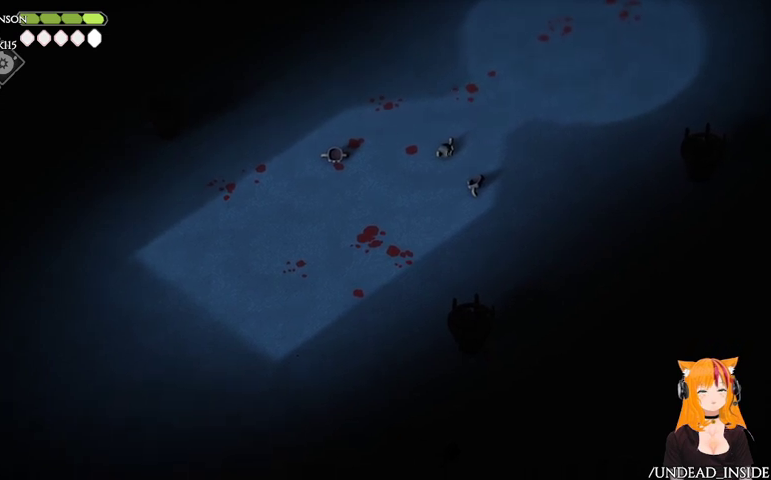
{"buttons": ["X"], "left_stick": "down", "right_stick": "center", "events": [[67, "X", "up"], [133, "left_stick", "down"], [300, "X", "down"], [433, "X", "up"], [500, "X", "down"]]}
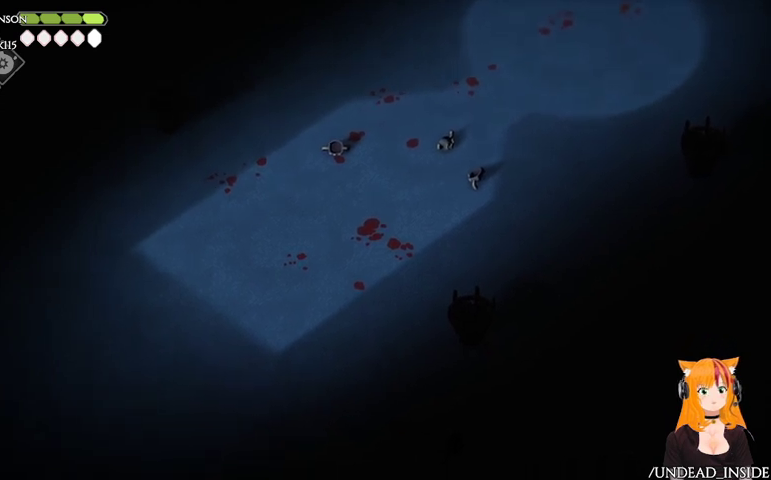
{"buttons": [], "left_stick": "down", "right_stick": "center", "events": [[100, "X", "up"], [167, "X", "down"], [300, "X", "up"], [367, "X", "down"], [467, "X", "up"]]}
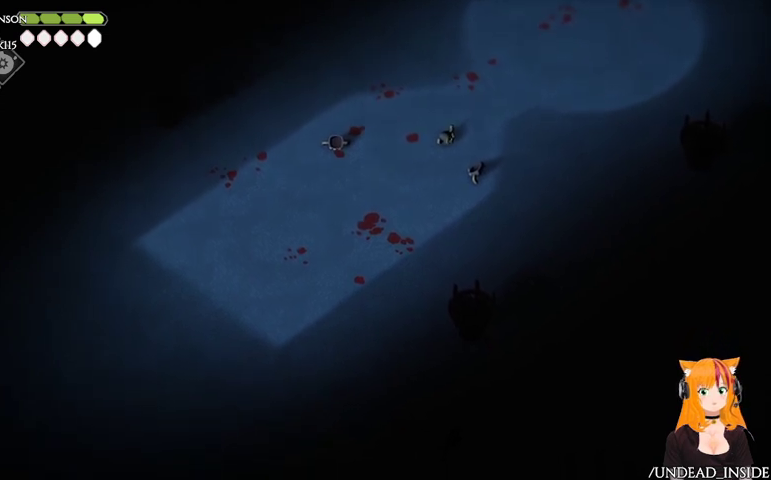
{"buttons": ["X"], "left_stick": "down-left", "right_stick": "center", "events": [[33, "X", "down"], [167, "X", "up"], [233, "X", "down"], [333, "X", "up"], [400, "left_stick", "down-left"], [467, "X", "down"]]}
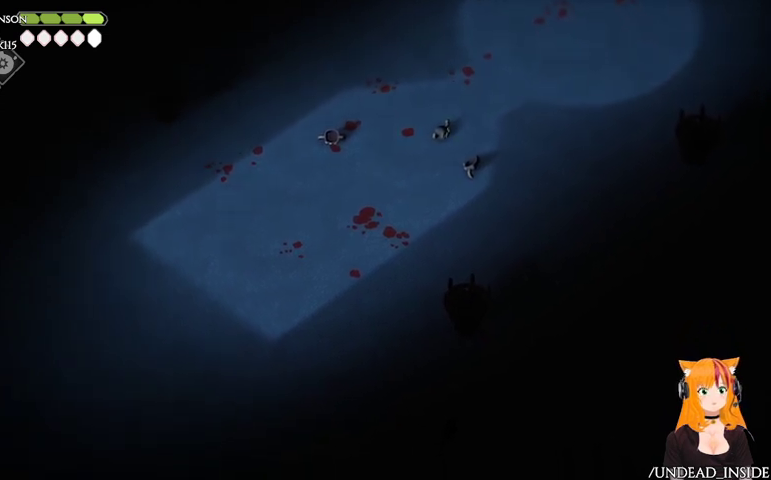
{"buttons": [], "left_stick": "down-left", "right_stick": "center", "events": [[100, "X", "up"], [167, "X", "down"], [267, "X", "up"], [333, "X", "down"], [467, "X", "up"]]}
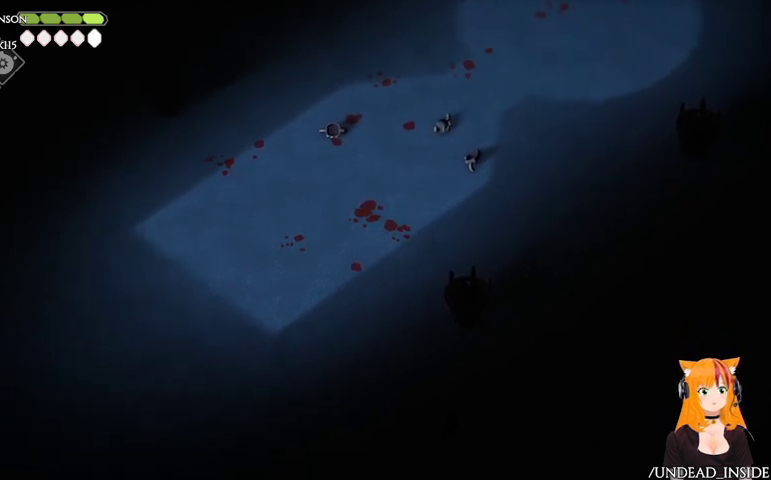
{"buttons": [], "left_stick": "right", "right_stick": "center", "events": [[100, "X", "down"], [100, "left_stick", "down"], [200, "X", "up"], [267, "X", "down"], [300, "left_stick", "down-right"], [400, "X", "up"], [467, "left_stick", "right"]]}
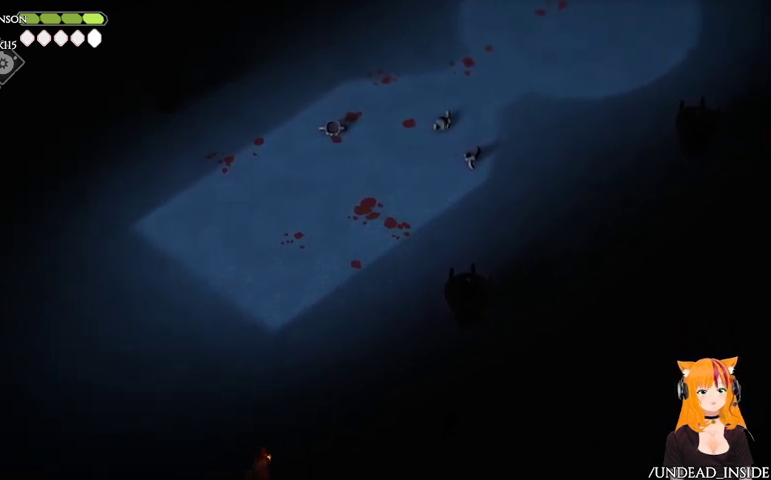
{"buttons": ["X"], "left_stick": "up", "right_stick": "center", "events": [[33, "X", "down"], [133, "X", "up"], [200, "X", "down"], [400, "X", "up"], [400, "left_stick", "up-right"], [433, "X", "down"], [500, "left_stick", "up"]]}
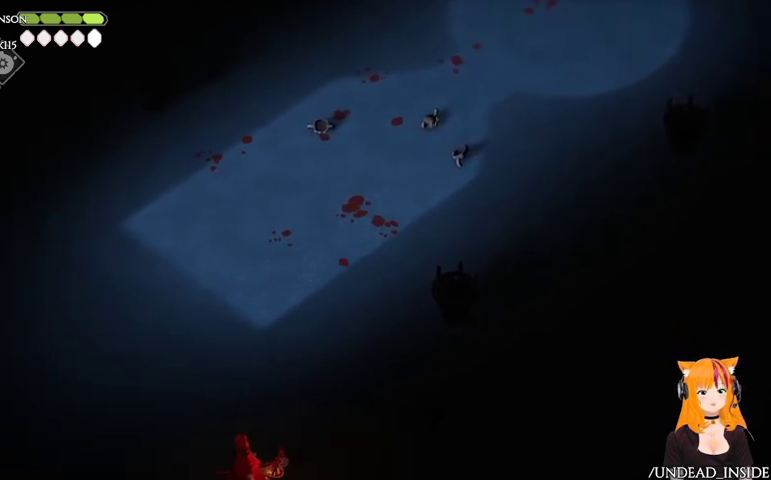
{"buttons": ["X"], "left_stick": "up-left", "right_stick": "center", "events": [[67, "X", "up"], [267, "left_stick", "up-left"], [333, "X", "down"], [433, "X", "up"], [500, "X", "down"]]}
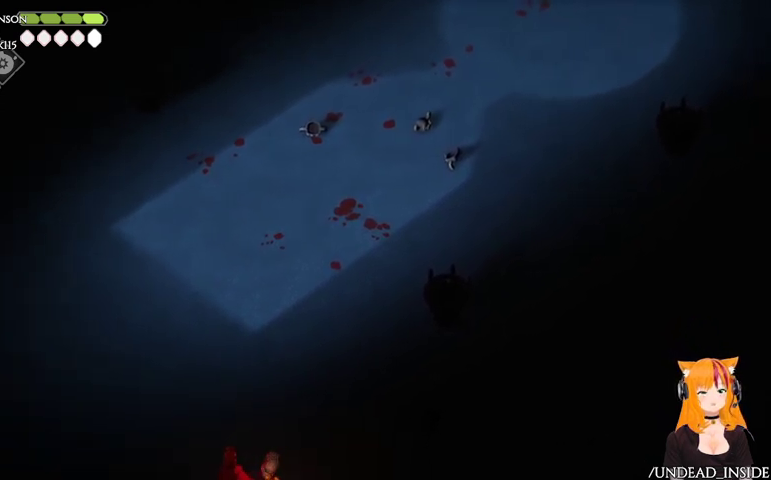
{"buttons": [], "left_stick": "up", "right_stick": "center", "events": [[133, "X", "up"], [200, "X", "down"], [300, "X", "up"], [367, "X", "down"], [500, "X", "up"], [500, "left_stick", "up"]]}
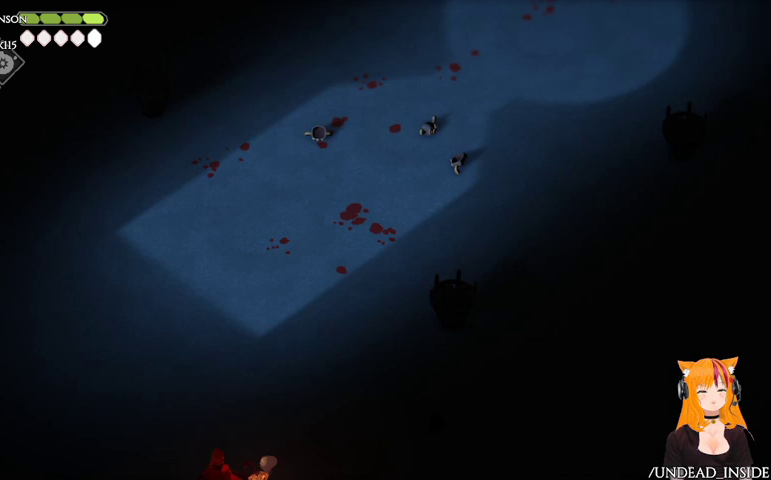
{"buttons": ["X"], "left_stick": "up-left", "right_stick": "center", "events": [[67, "X", "down"], [167, "X", "up"], [300, "X", "down"], [300, "left_stick", "up-left"], [433, "X", "up"], [500, "X", "down"]]}
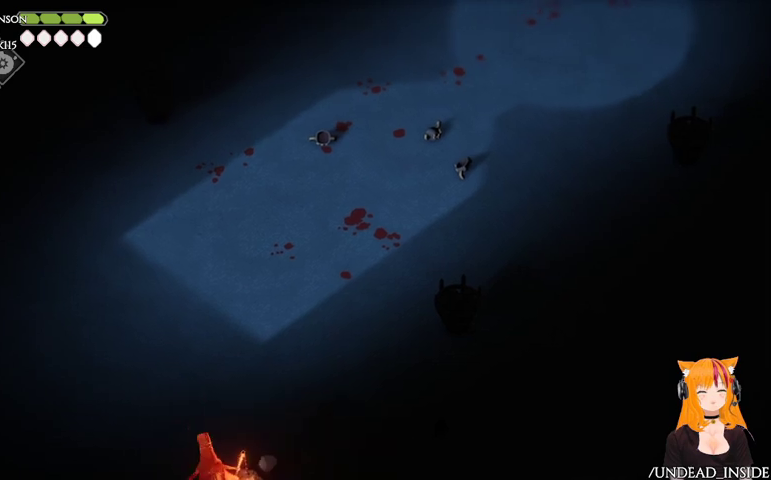
{"buttons": [], "left_stick": "up", "right_stick": "center", "events": [[100, "X", "up"], [167, "X", "down"], [300, "X", "up"], [467, "left_stick", "up"]]}
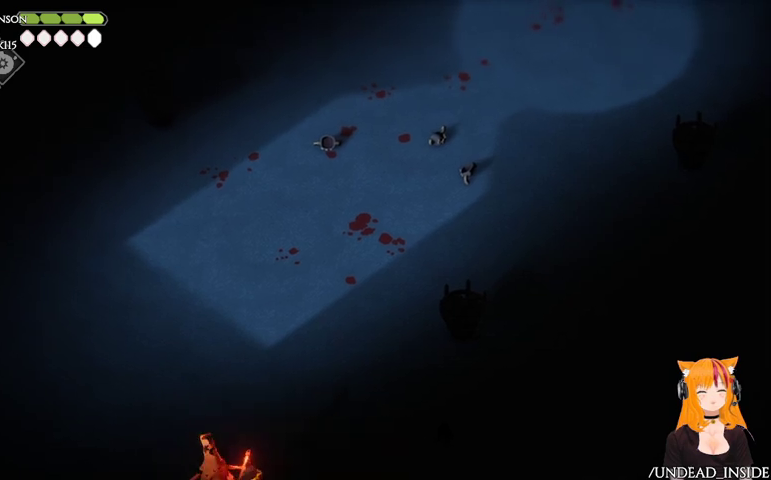
{"buttons": [], "left_stick": "up", "right_stick": "center", "events": [[233, "A", "down"], [333, "A", "up"]]}
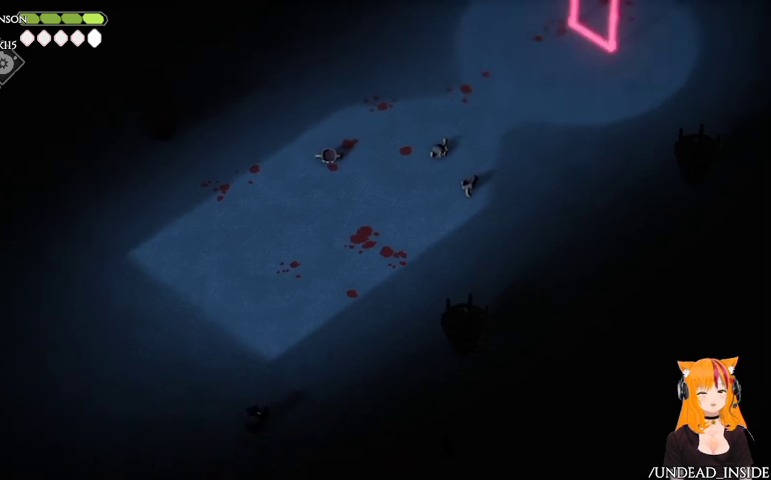
{"buttons": [], "left_stick": "up", "right_stick": "center", "events": []}
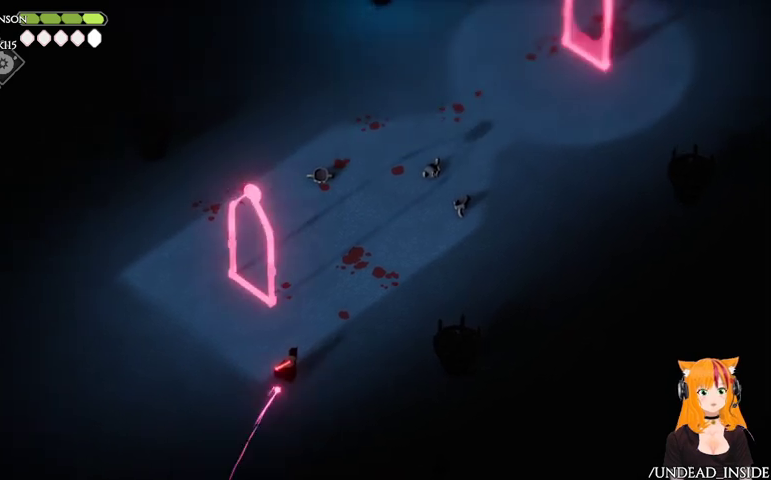
{"buttons": [], "left_stick": "up", "right_stick": "center", "events": []}
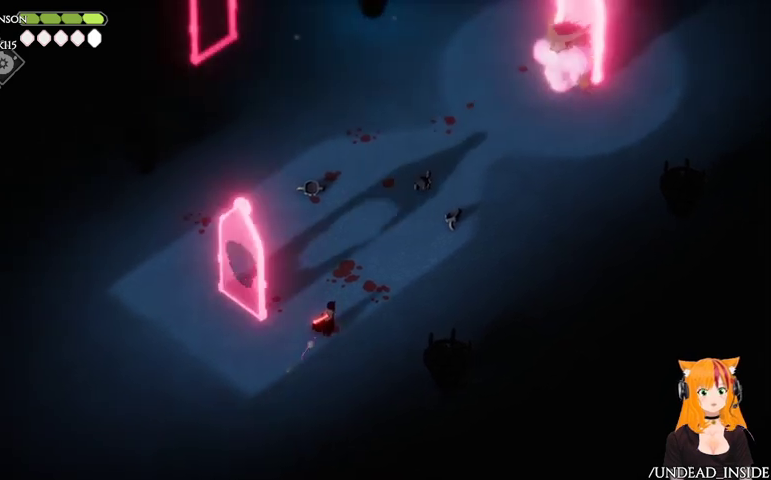
{"buttons": [], "left_stick": "right", "right_stick": "center", "events": [[133, "left_stick", "up-right"], [333, "left_stick", "right"]]}
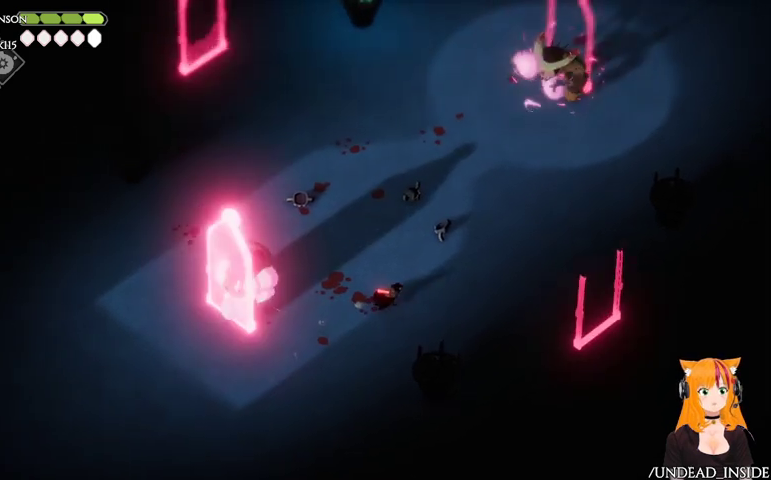
{"buttons": [], "left_stick": "down-right", "right_stick": "center", "events": [[500, "left_stick", "down-right"]]}